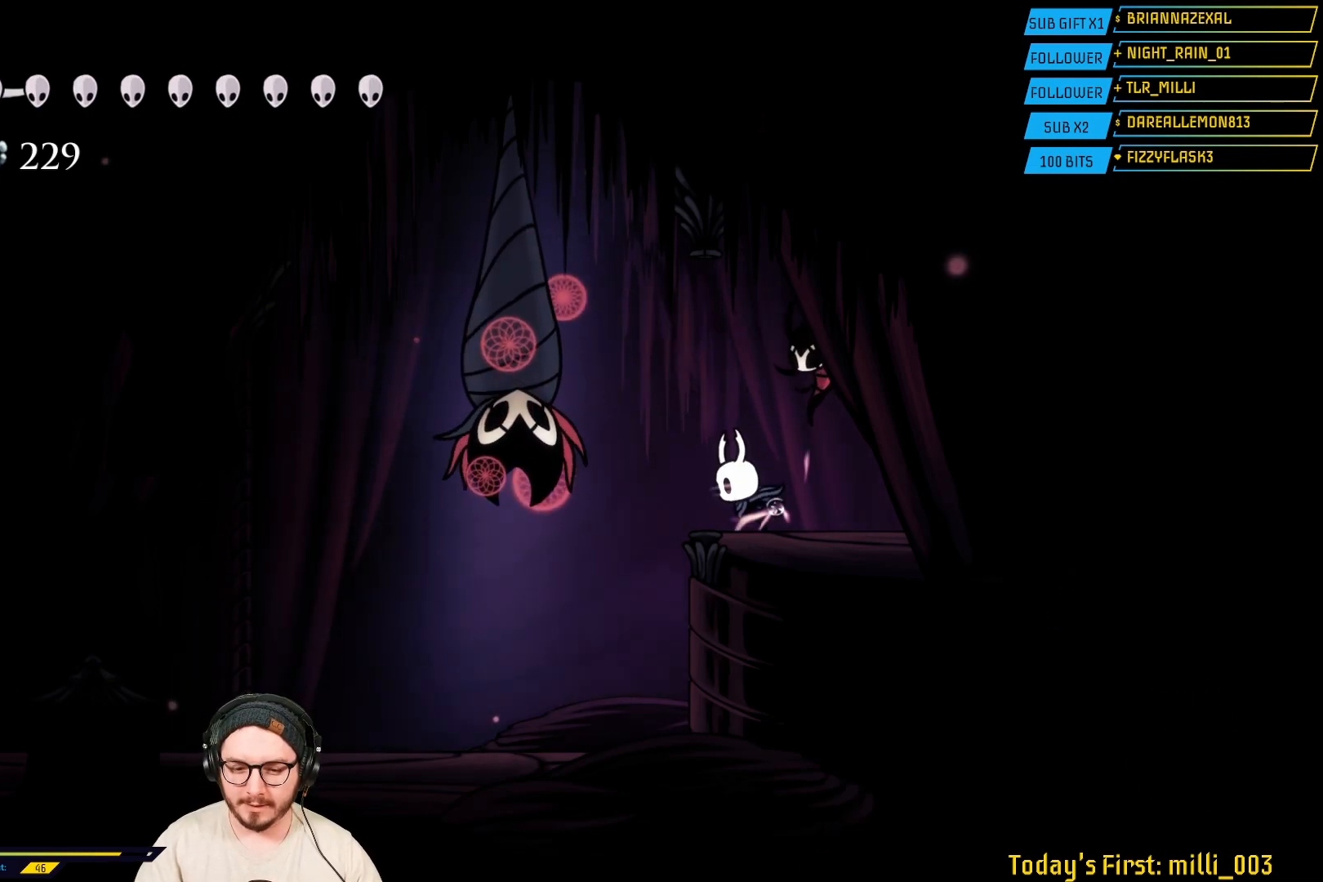
Gameplay with a controller (Xbox layout); each line is a JSON object with the inputs held at the frame after it. "events" lists button and stick changes between this image and that frame as [ms after this image, input, new state], when the widget could be followed in between.
{"buttons": ["Y"], "left_stick": "center", "right_stick": "center", "events": []}
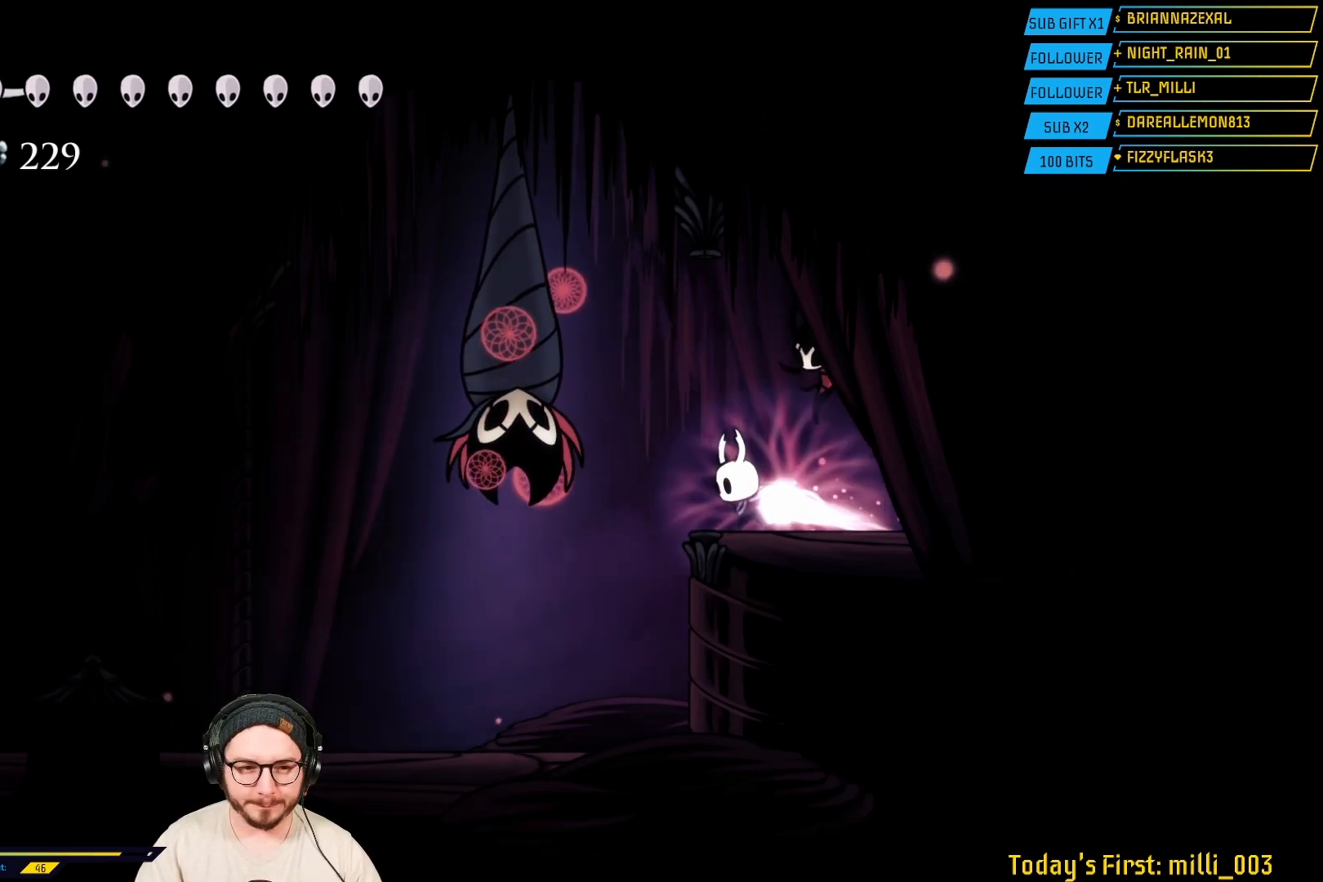
{"buttons": [], "left_stick": "center", "right_stick": "center", "events": [[500, "Y", "up"]]}
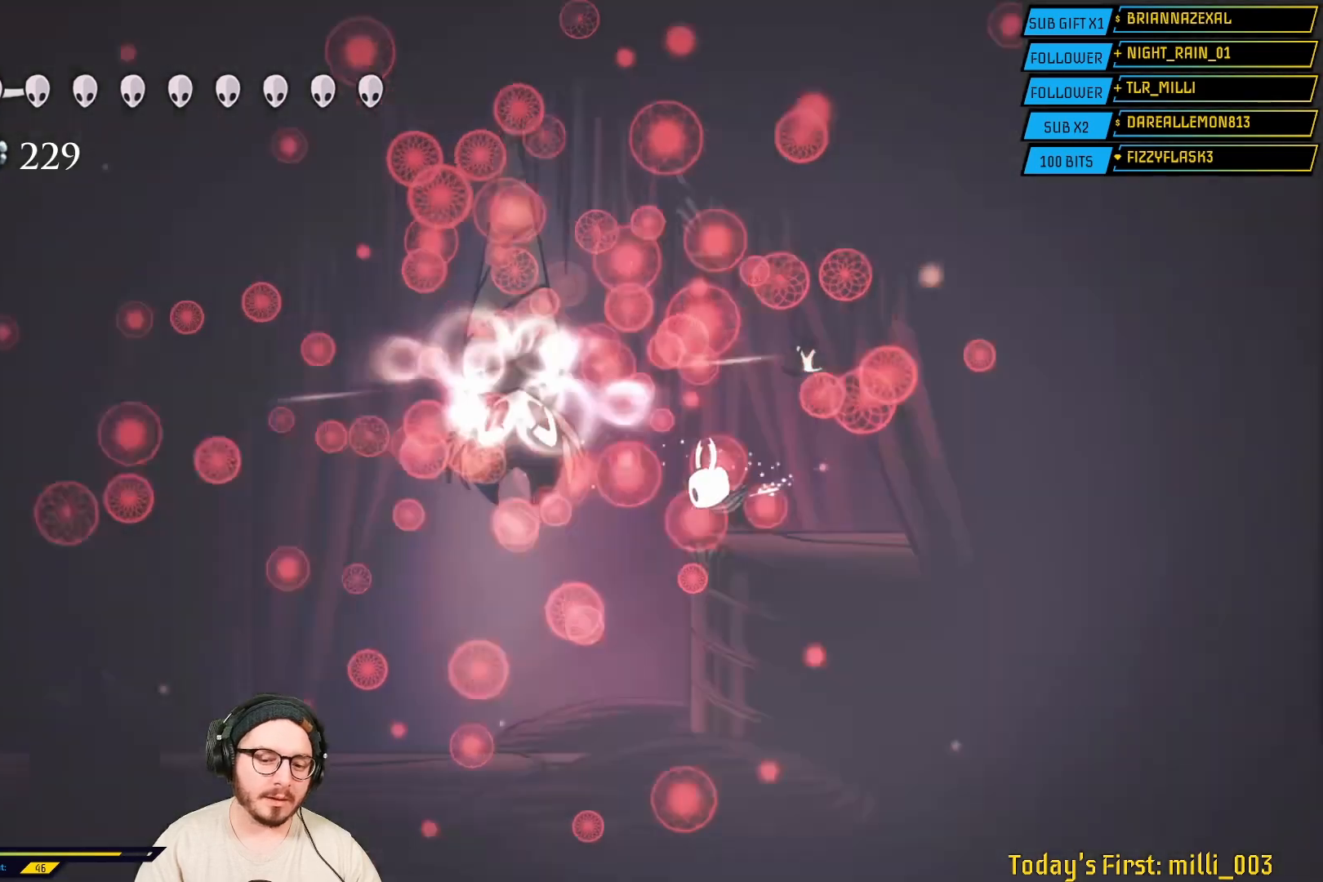
{"buttons": [], "left_stick": "center", "right_stick": "center", "events": [[67, "L2", "down"], [483, "L2", "up"]]}
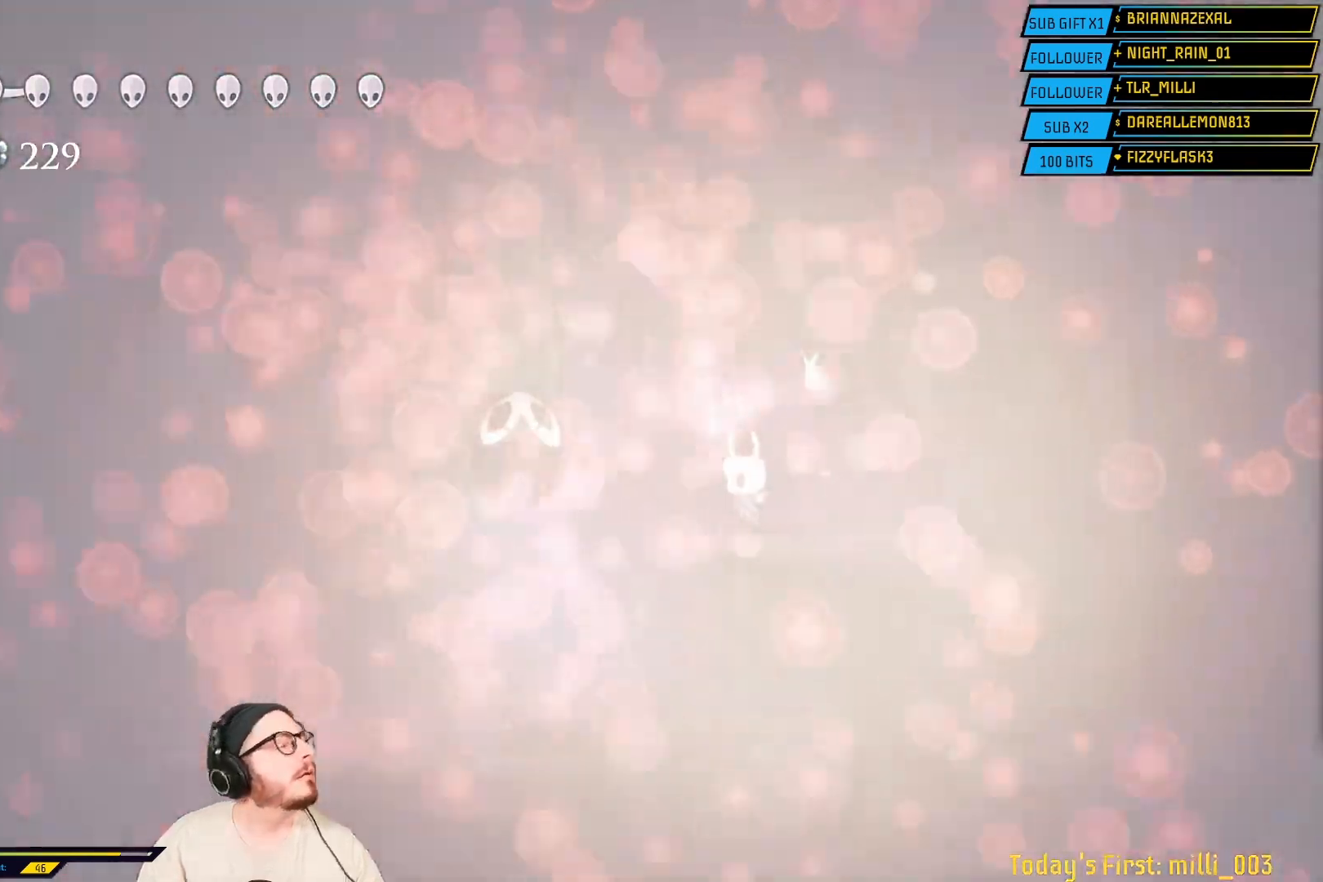
{"buttons": [], "left_stick": "center", "right_stick": "center", "events": []}
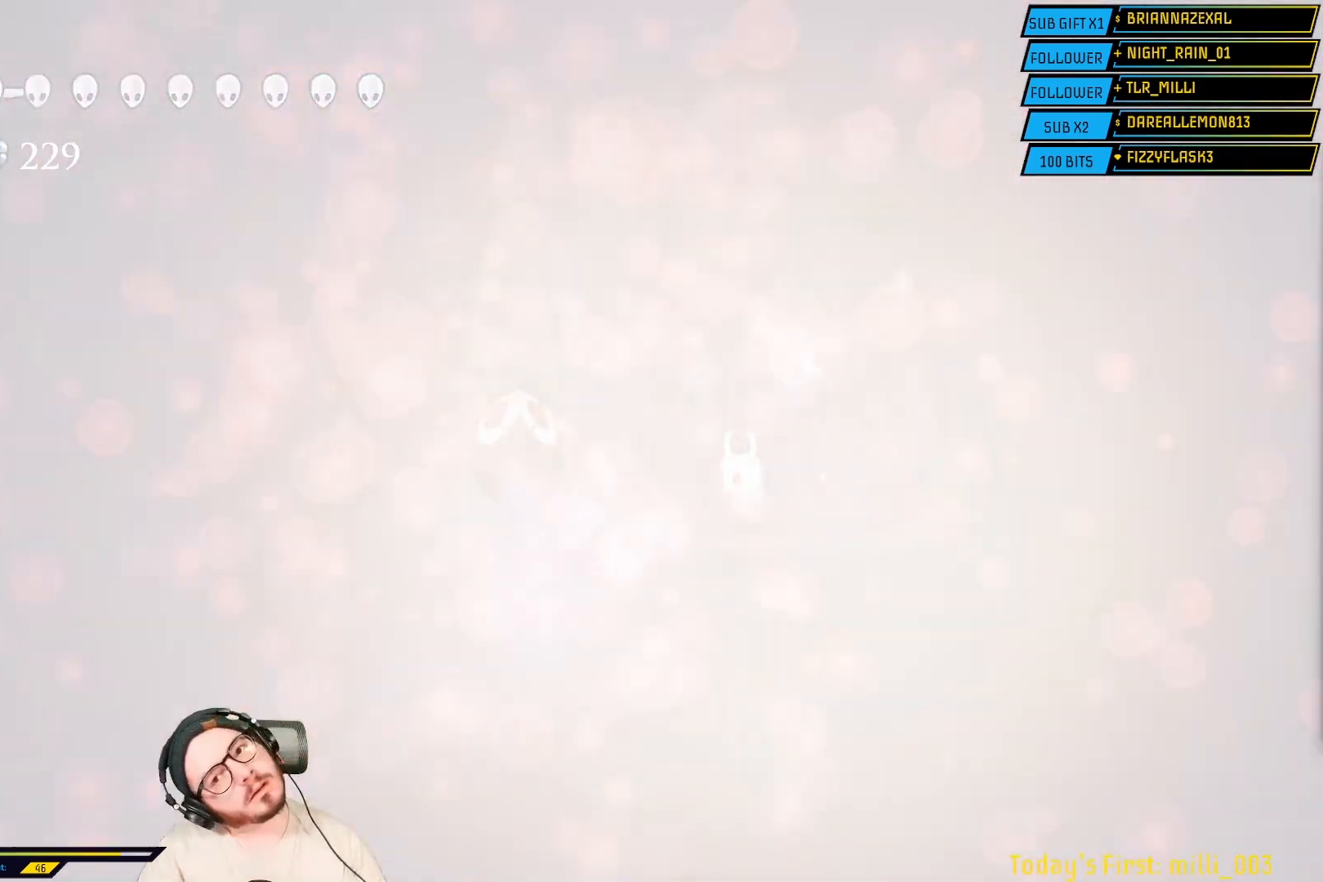
{"buttons": [], "left_stick": "center", "right_stick": "center", "events": []}
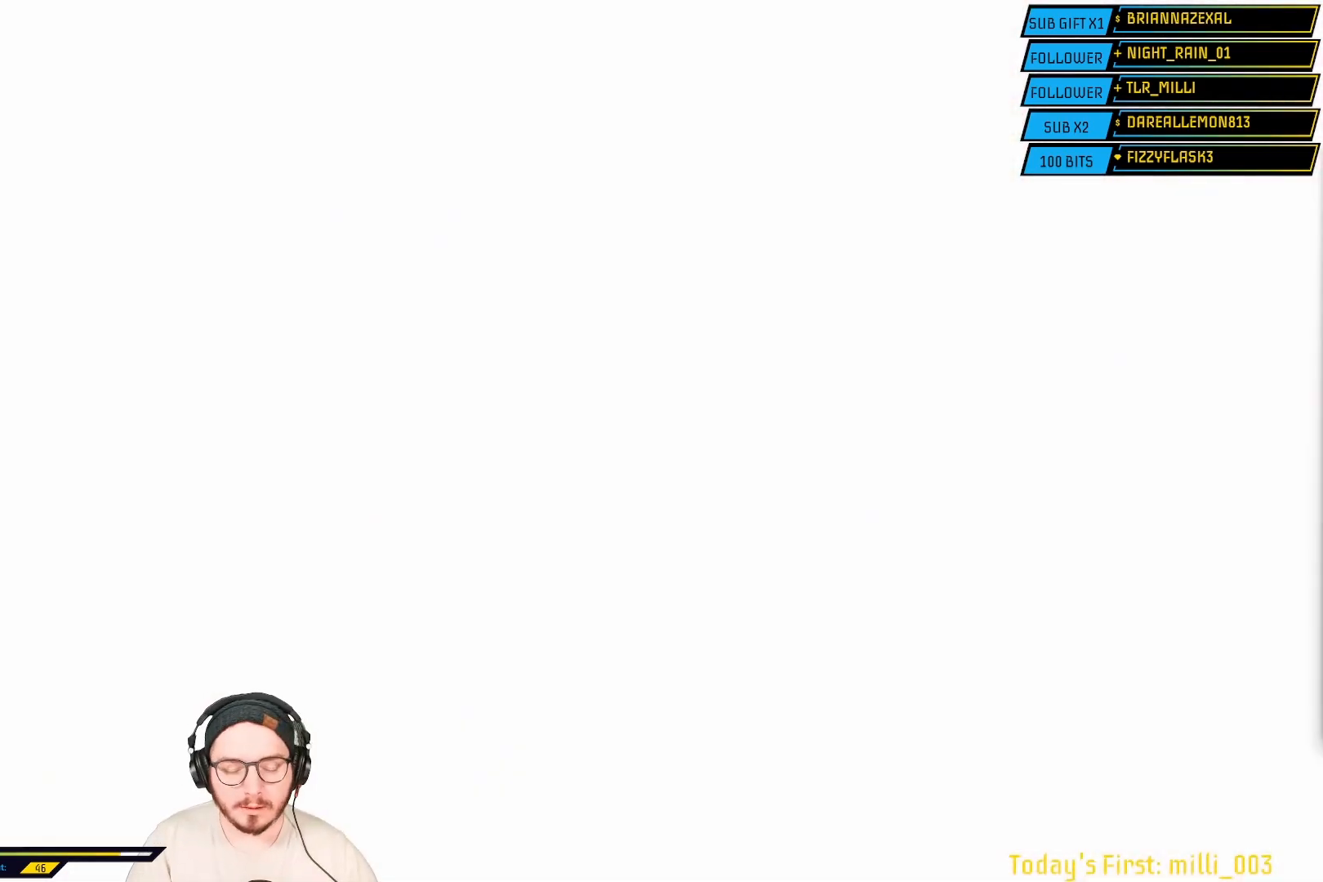
{"buttons": [], "left_stick": "center", "right_stick": "center", "events": []}
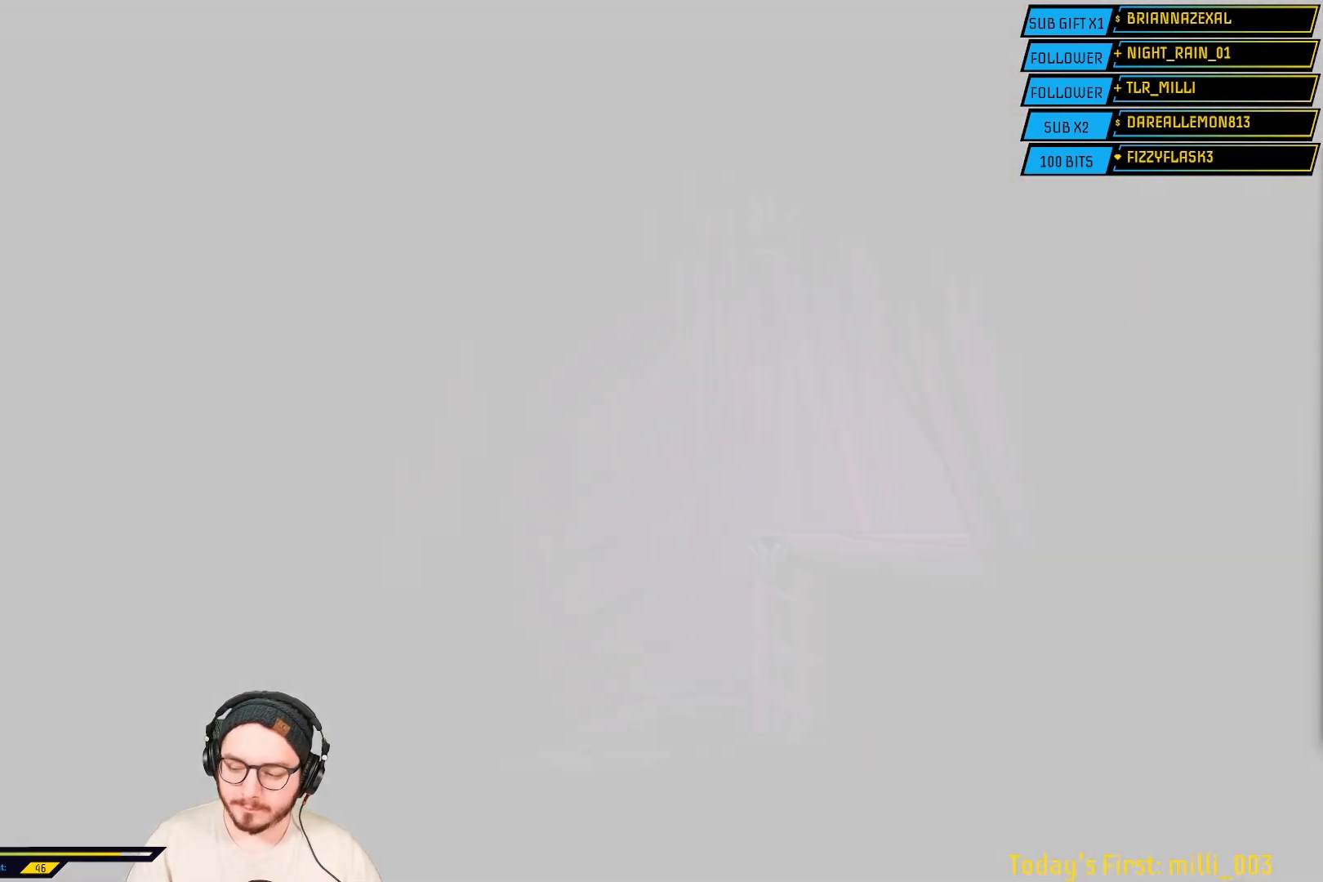
{"buttons": ["L2"], "left_stick": "center", "right_stick": "center", "events": [[250, "L2", "down"]]}
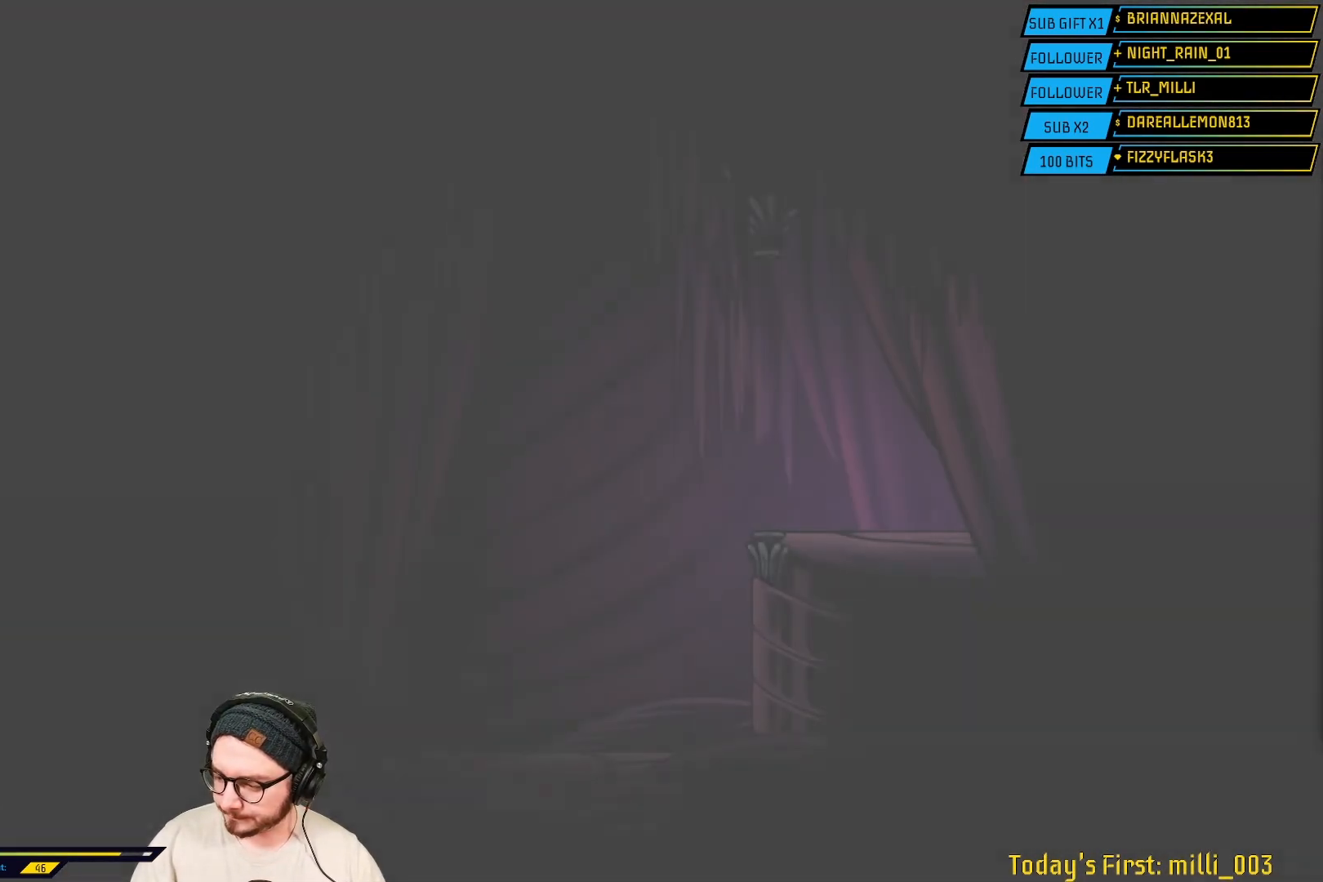
{"buttons": [], "left_stick": "center", "right_stick": "center", "events": [[83, "L2", "up"]]}
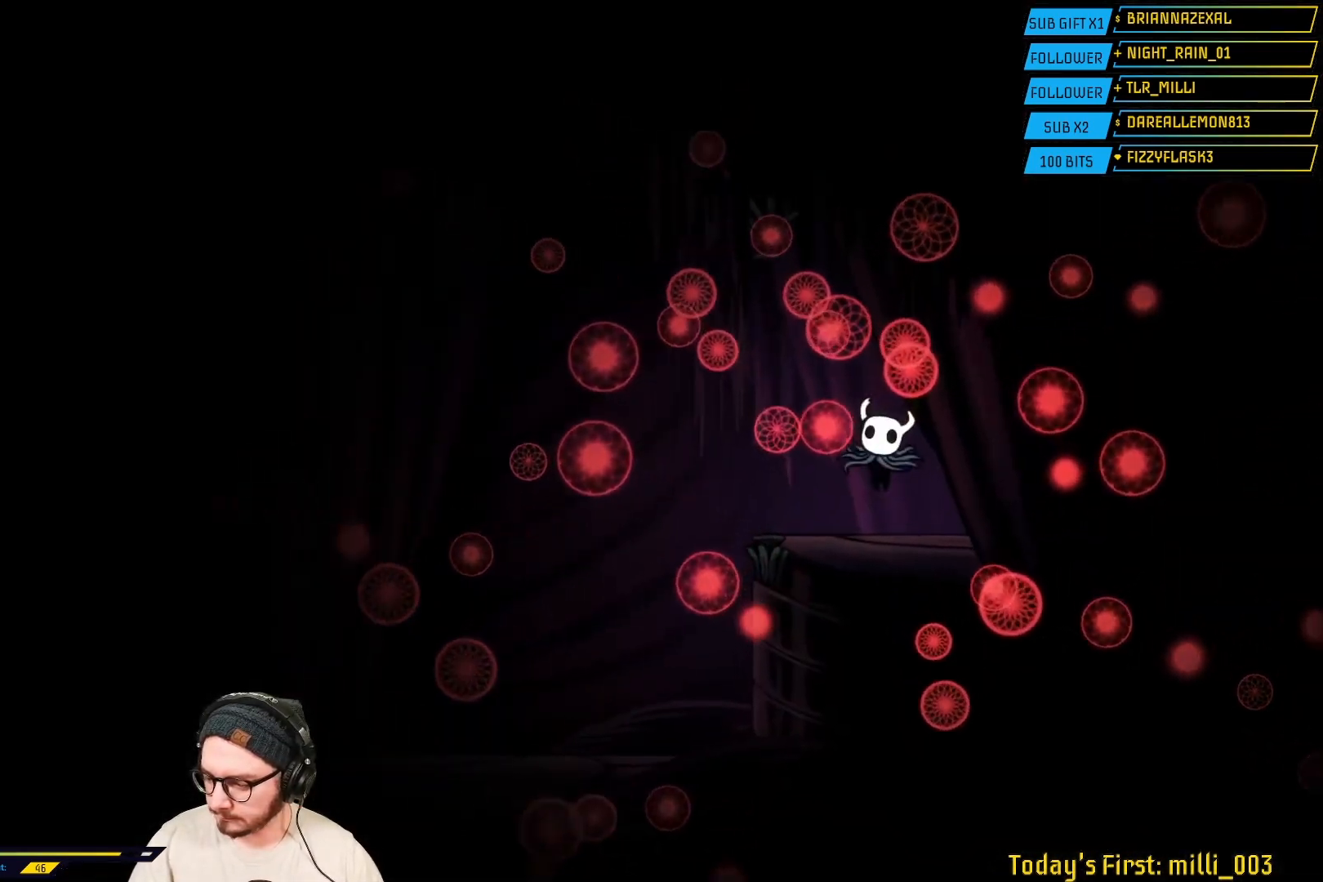
{"buttons": [], "left_stick": "center", "right_stick": "center", "events": []}
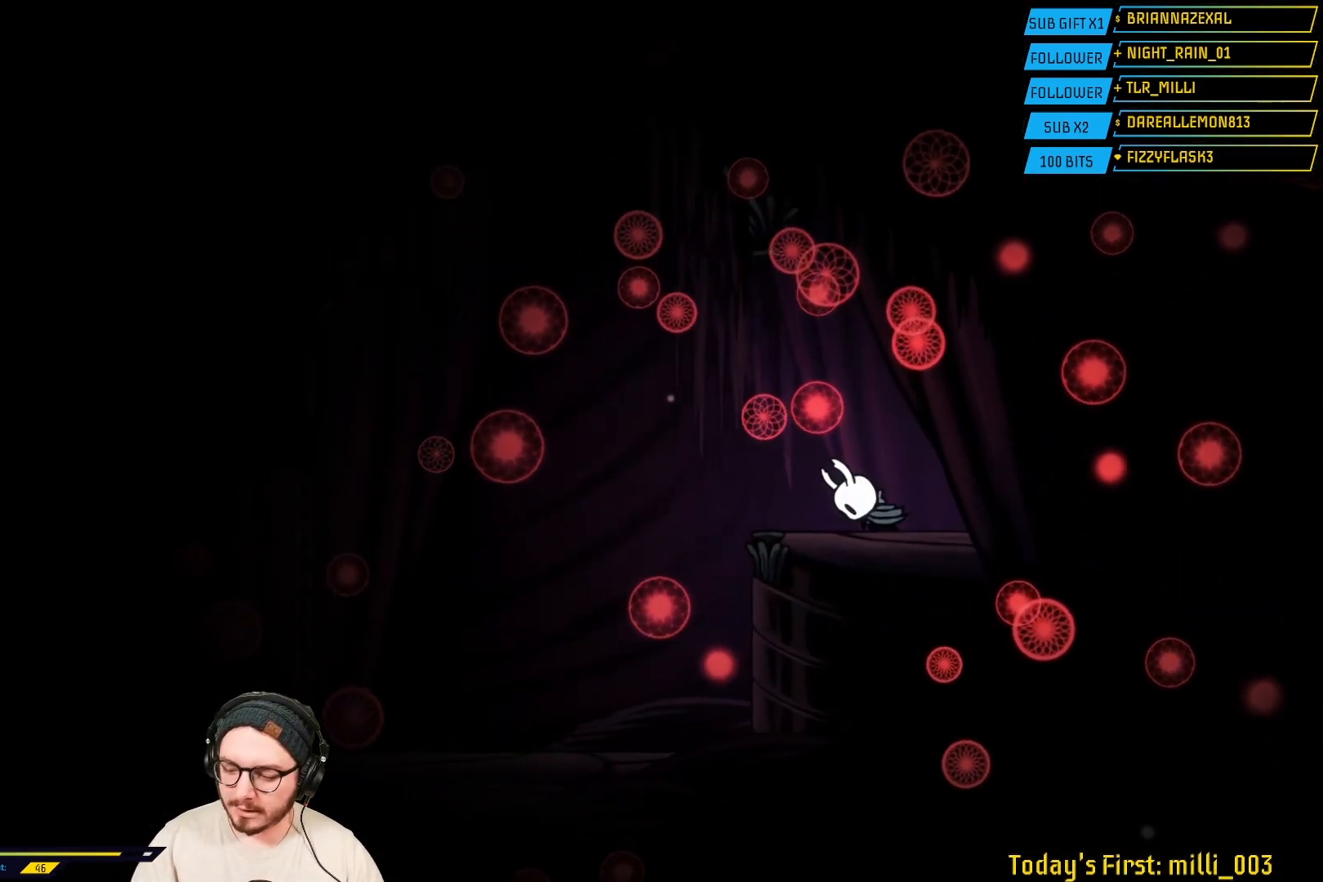
{"buttons": [], "left_stick": "left", "right_stick": "center", "events": [[483, "left_stick", "left"]]}
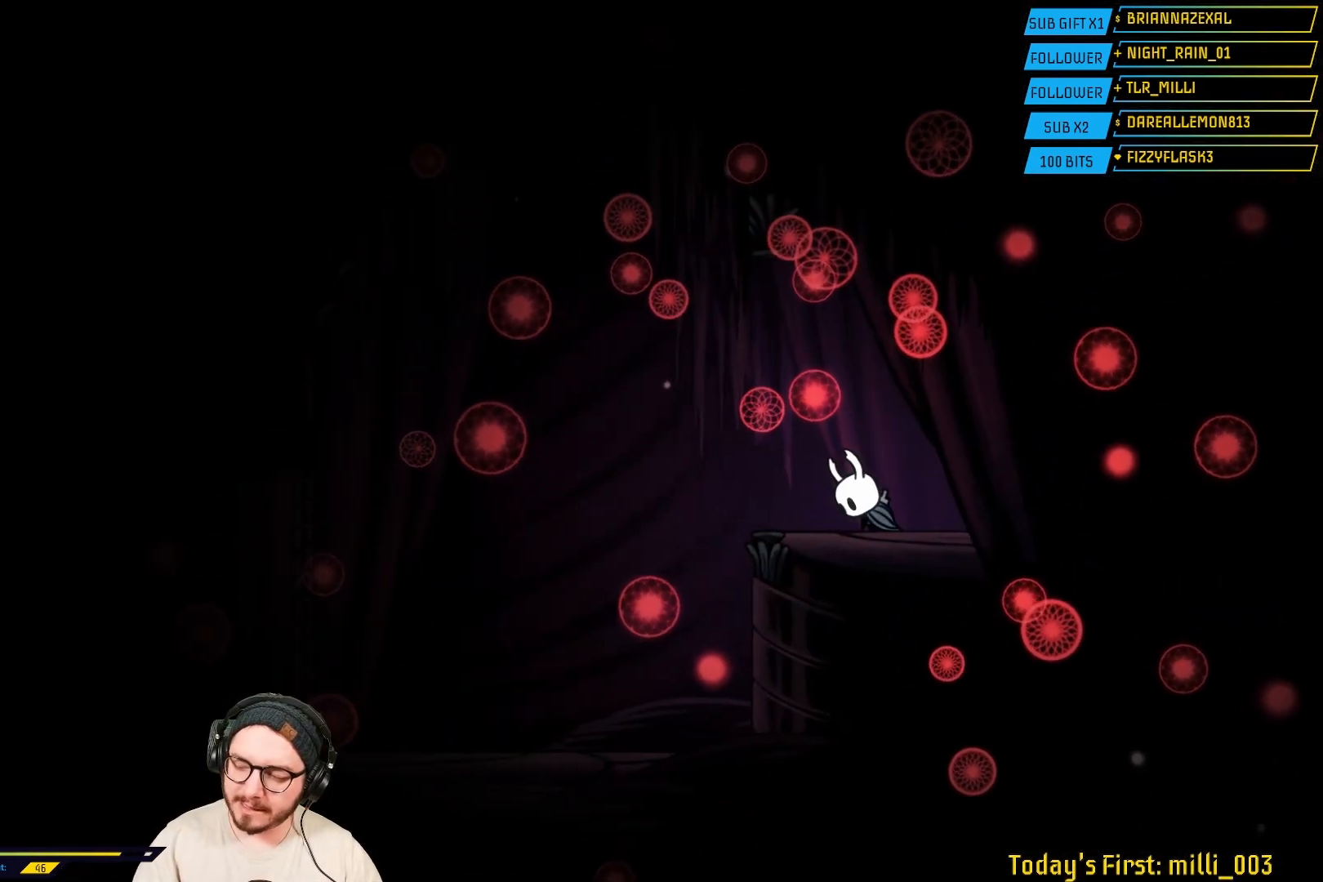
{"buttons": [], "left_stick": "center", "right_stick": "center", "events": [[250, "left_stick", "center"]]}
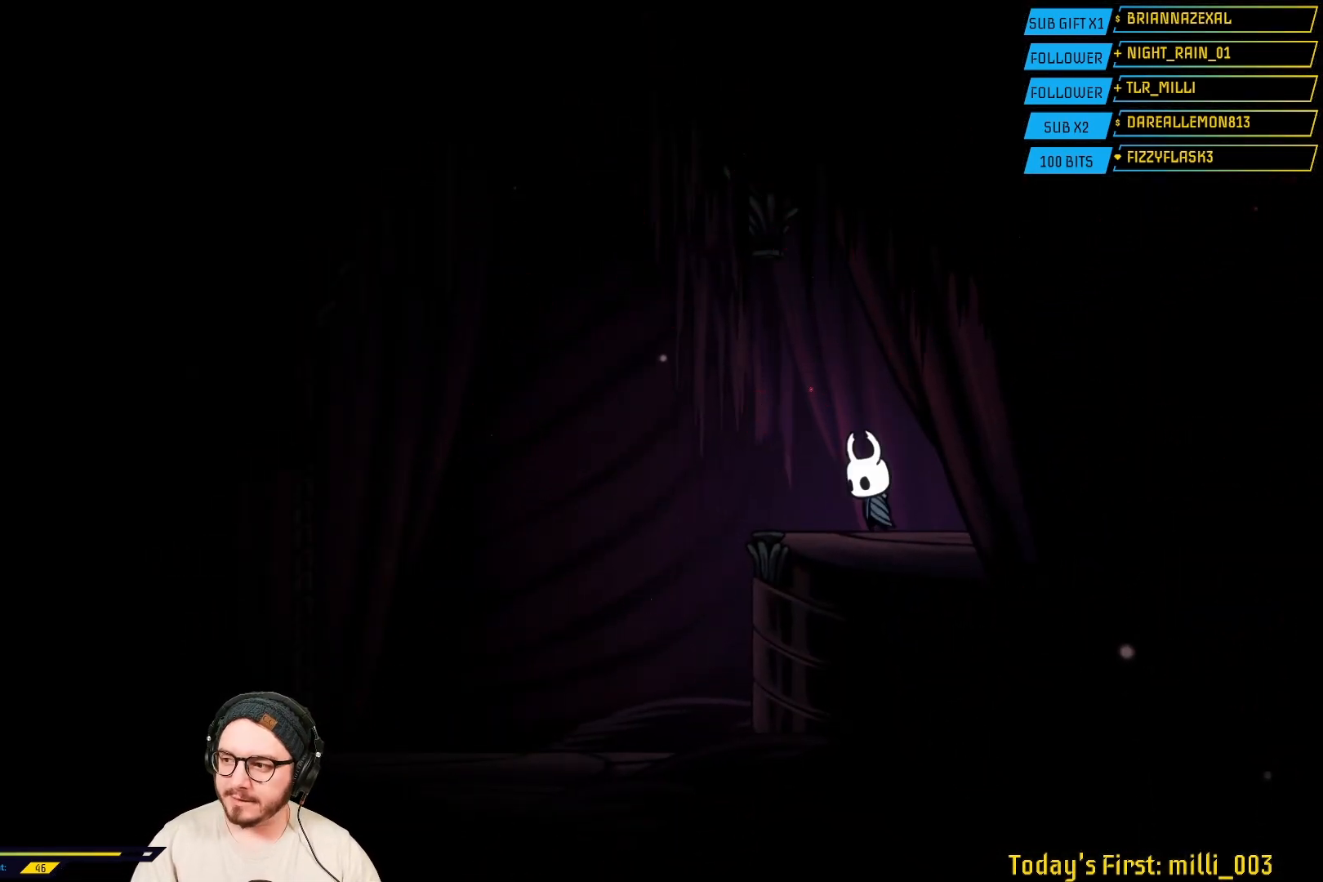
{"buttons": [], "left_stick": "center", "right_stick": "center", "events": [[100, "left_stick", "left"], [500, "left_stick", "center"]]}
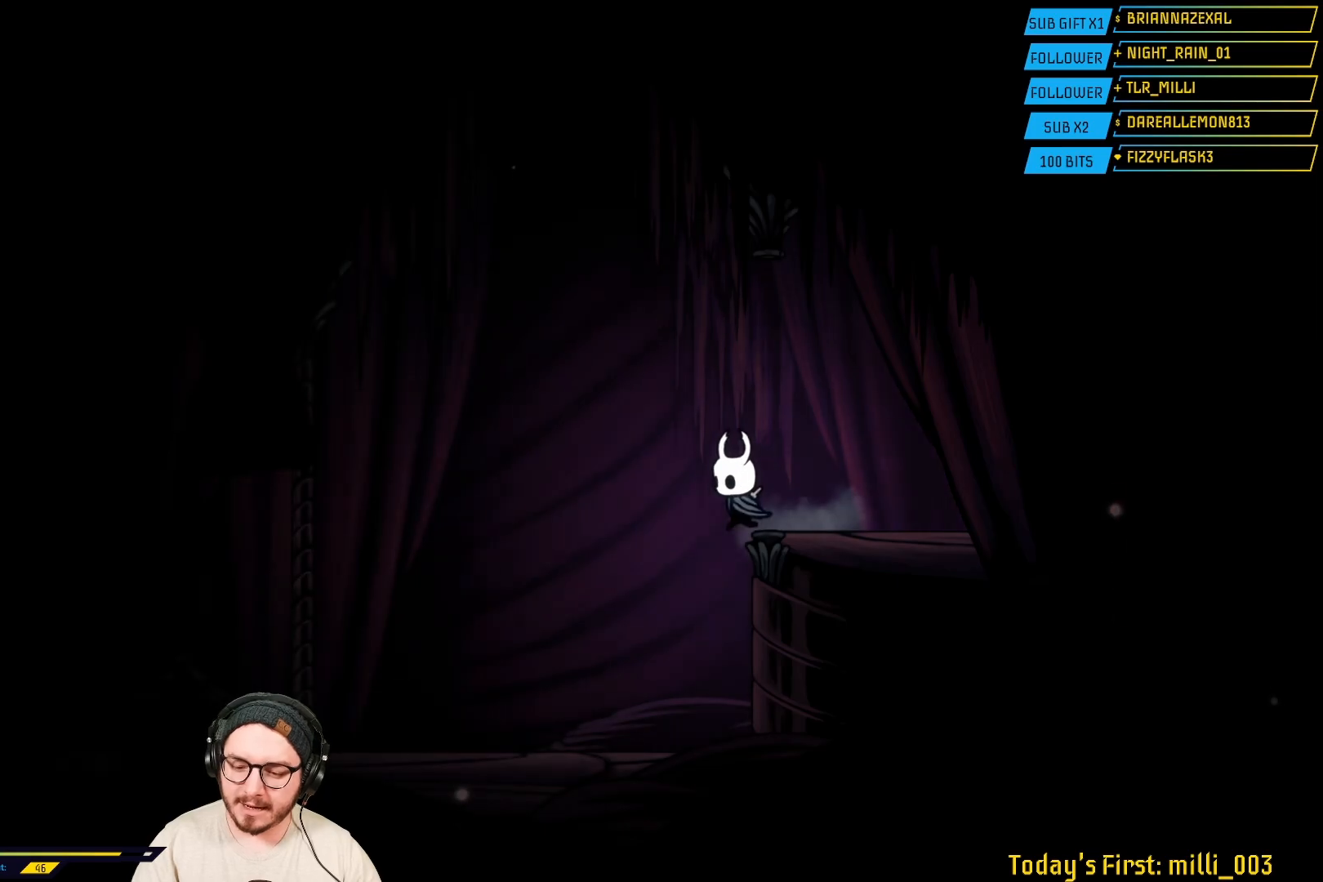
{"buttons": [], "left_stick": "center", "right_stick": "center", "events": []}
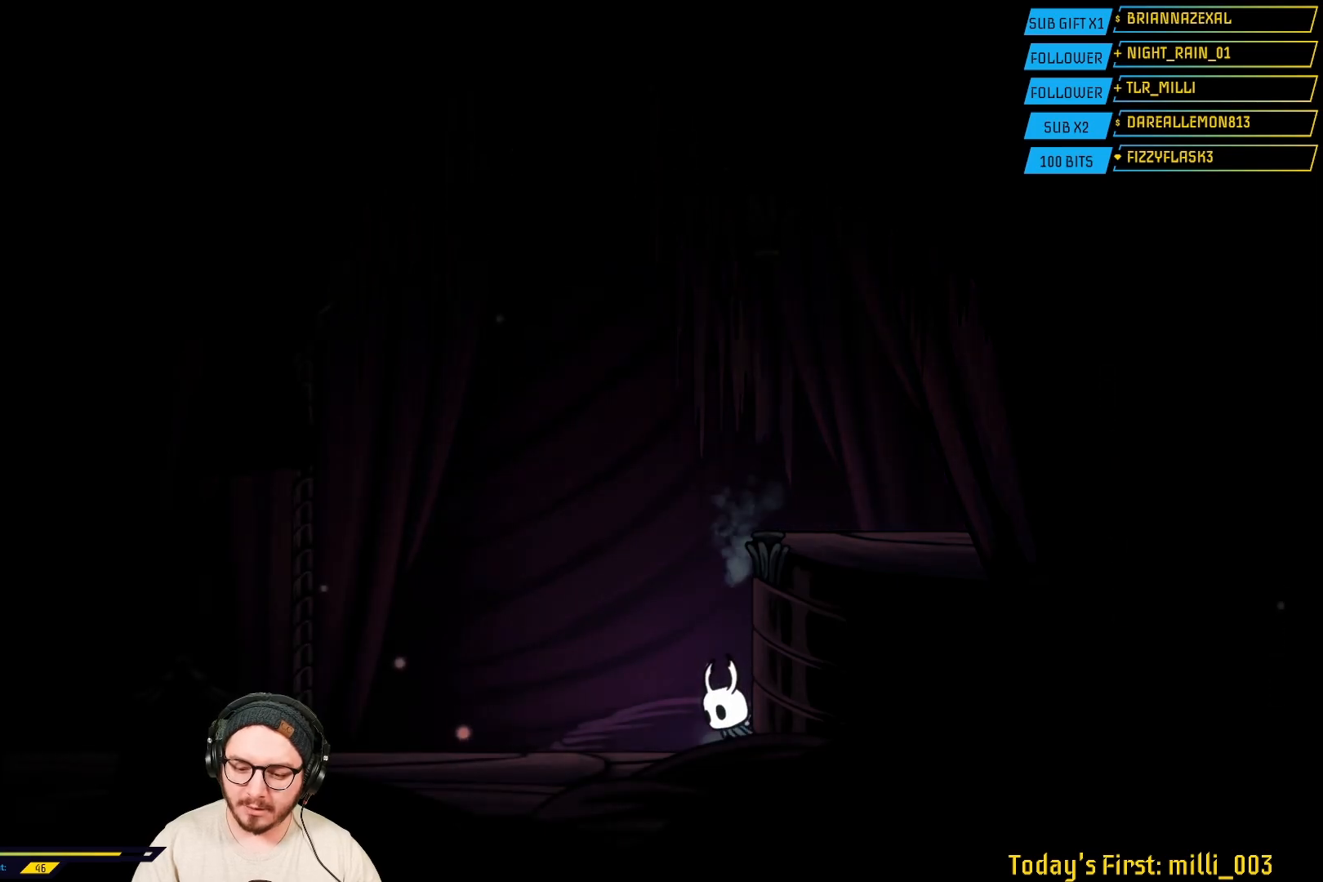
{"buttons": ["L2"], "left_stick": "center", "right_stick": "center", "events": [[100, "L2", "down"]]}
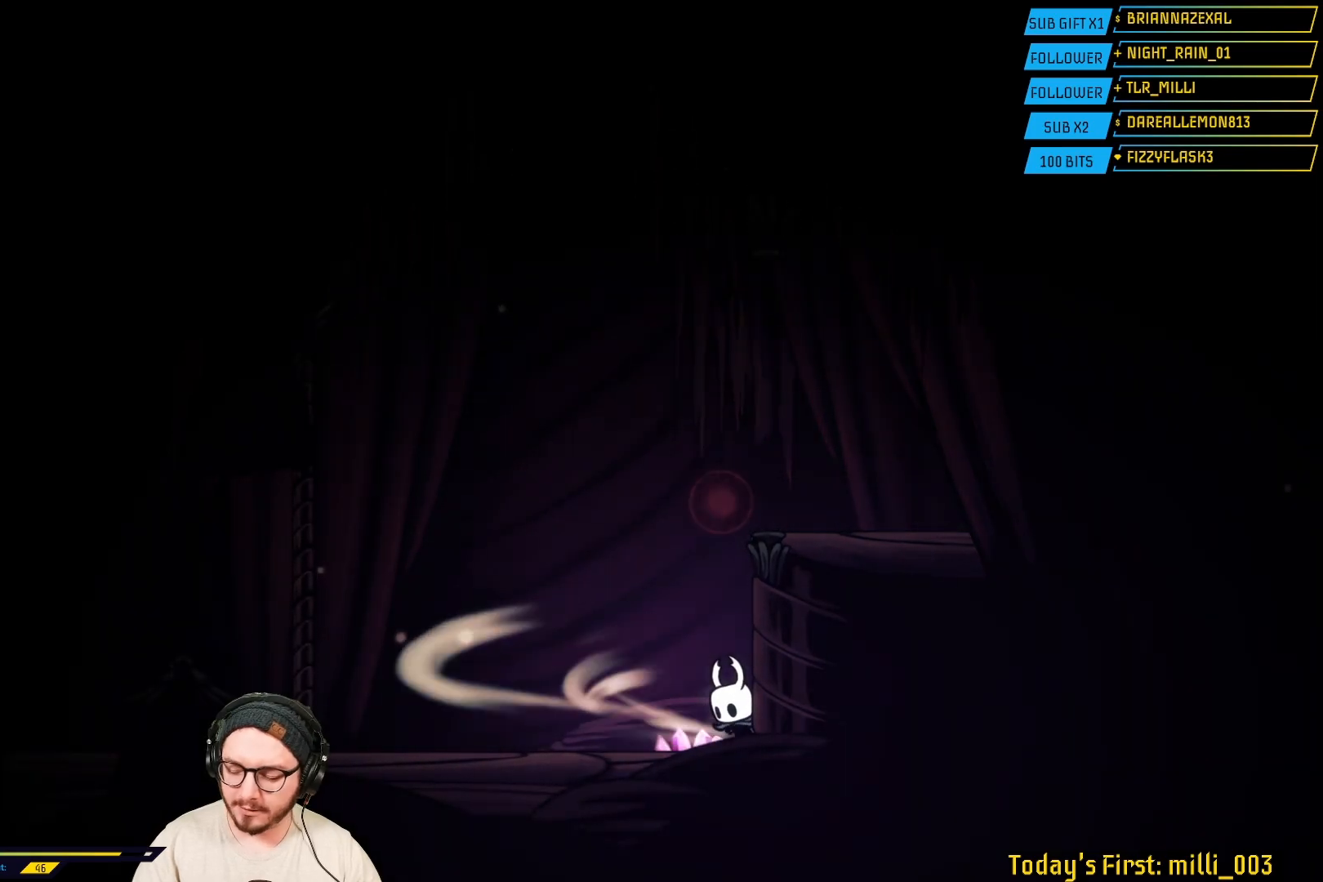
{"buttons": ["L2"], "left_stick": "center", "right_stick": "center", "events": []}
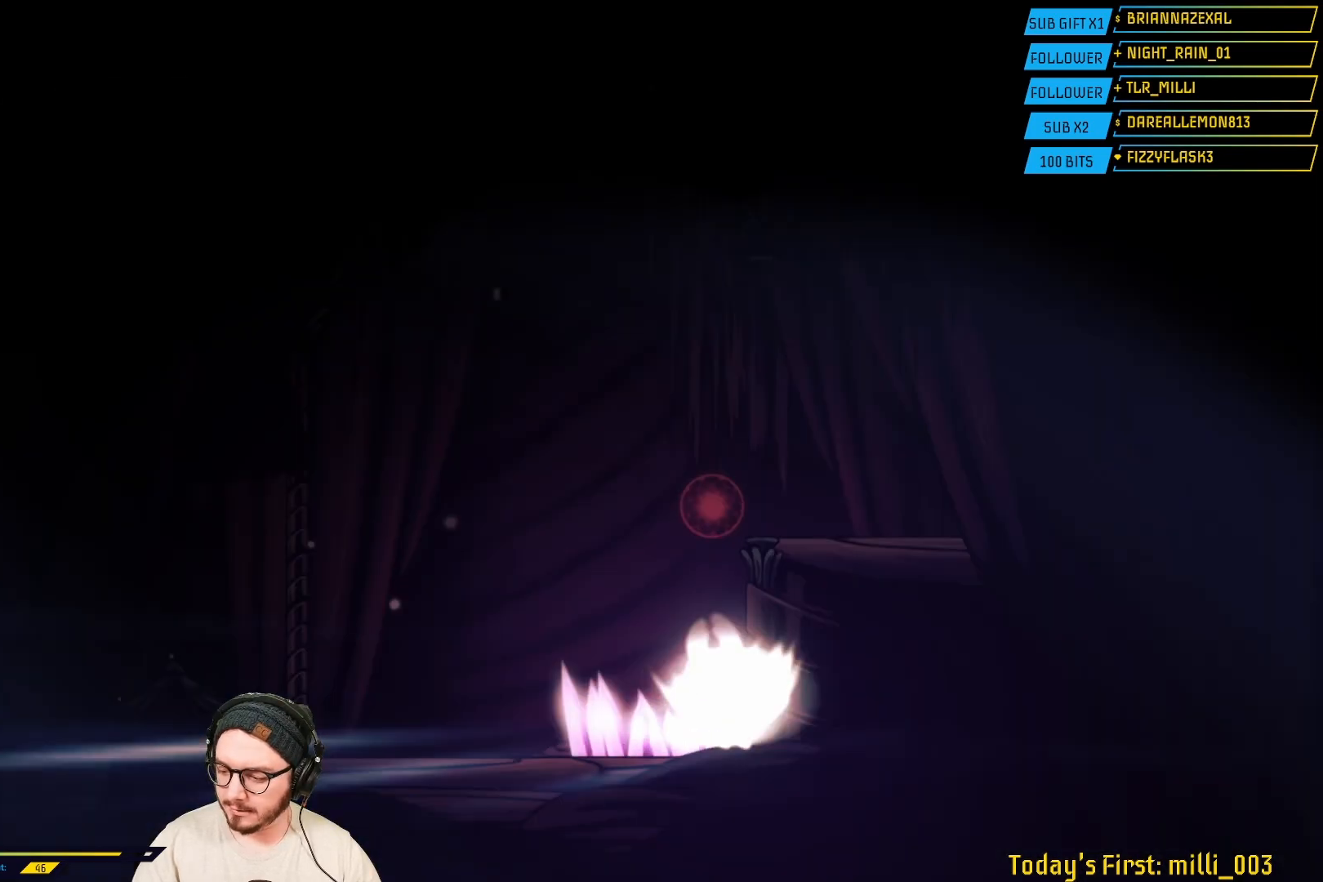
{"buttons": [], "left_stick": "center", "right_stick": "center", "events": [[500, "L2", "up"]]}